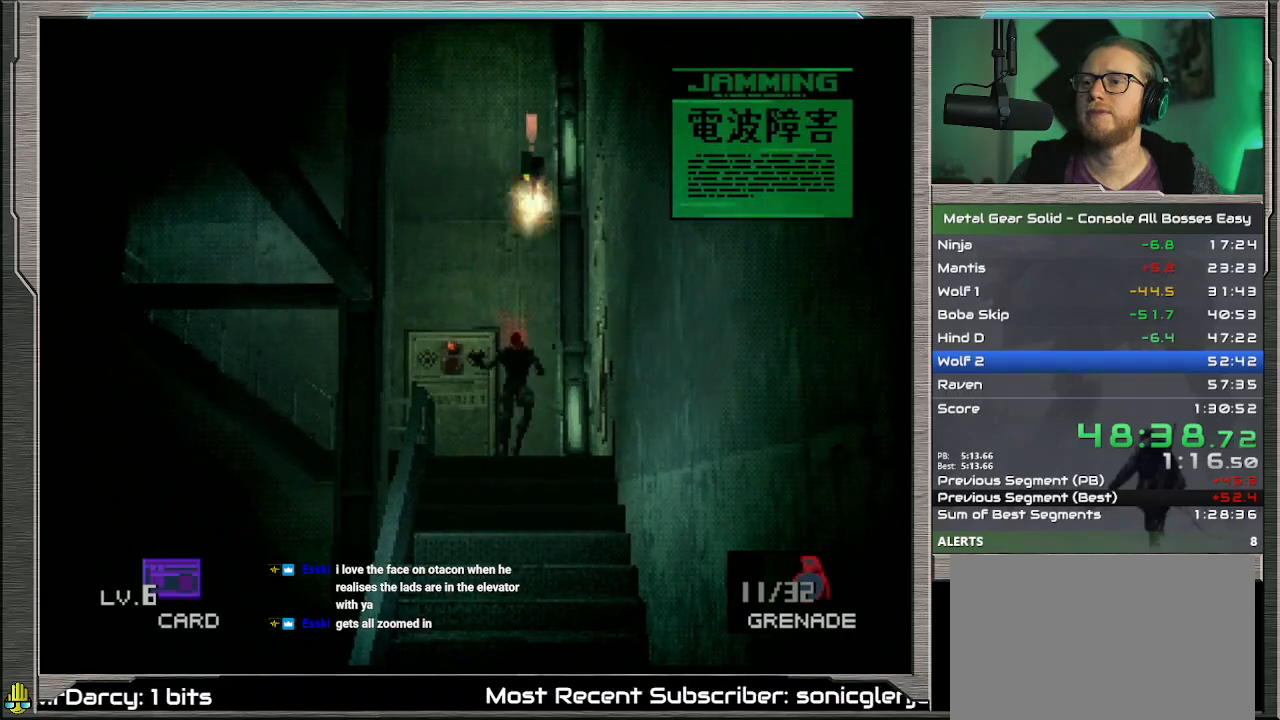
Gameplay with a controller (PlayStation layout); each line is a JSON object with the inputs held at the frame after it. "events" lists button and stick changes between this image and that frame as [ms after this image, input, new state], when the widget could be followed in between. Not read: L1 L3 R3 TOUCHPAD right_stick.
{"buttons": ["DPAD_DOWN"], "left_stick": "center", "events": []}
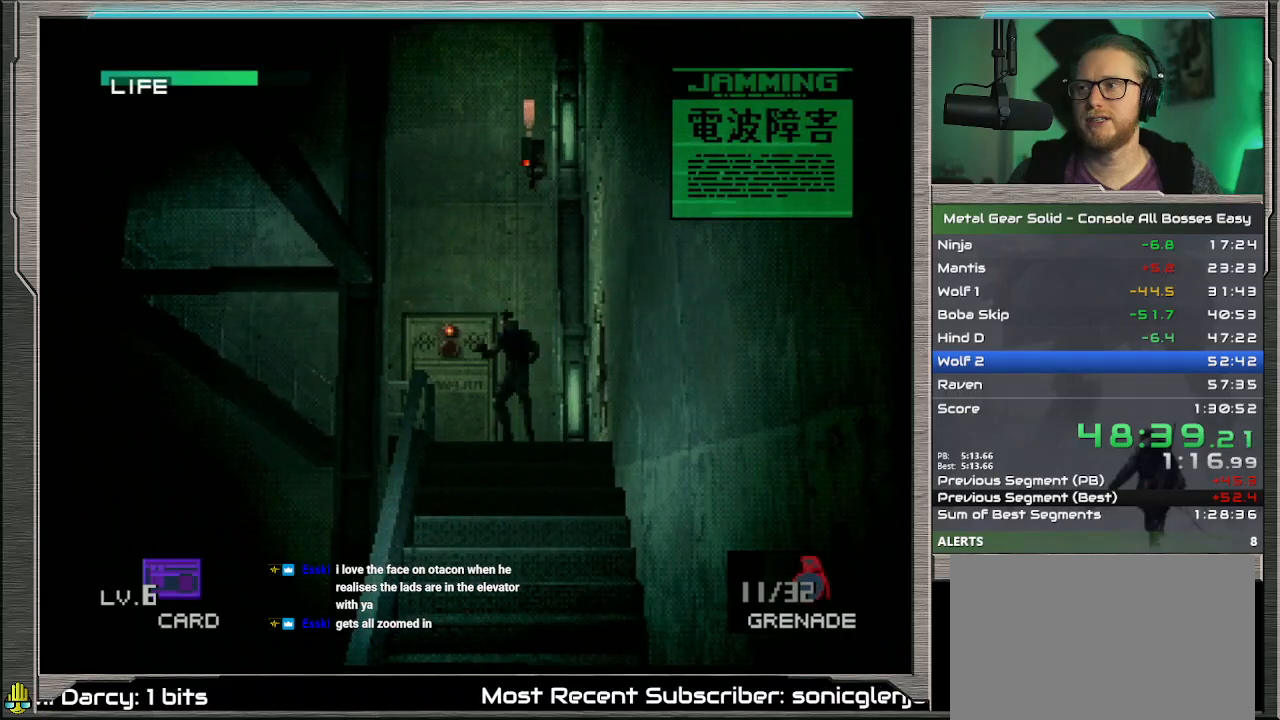
{"buttons": ["DPAD_DOWN"], "left_stick": "center", "events": []}
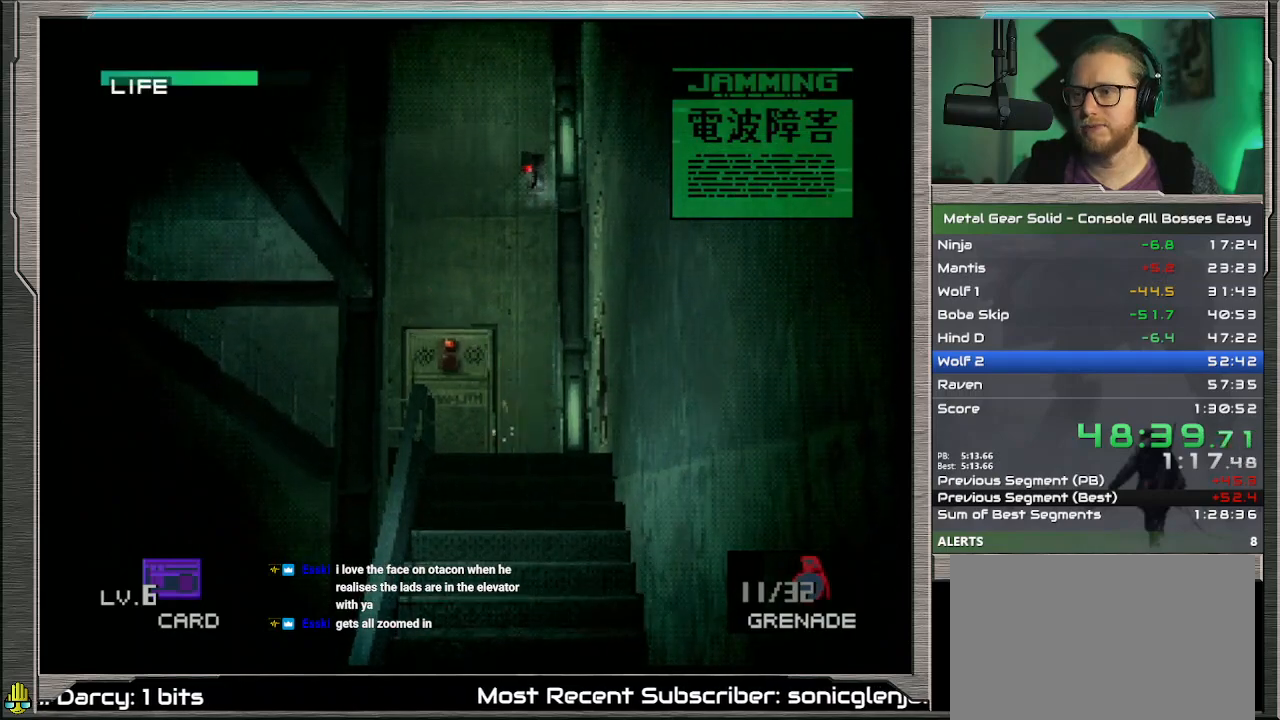
{"buttons": ["DPAD_DOWN"], "left_stick": "center", "events": []}
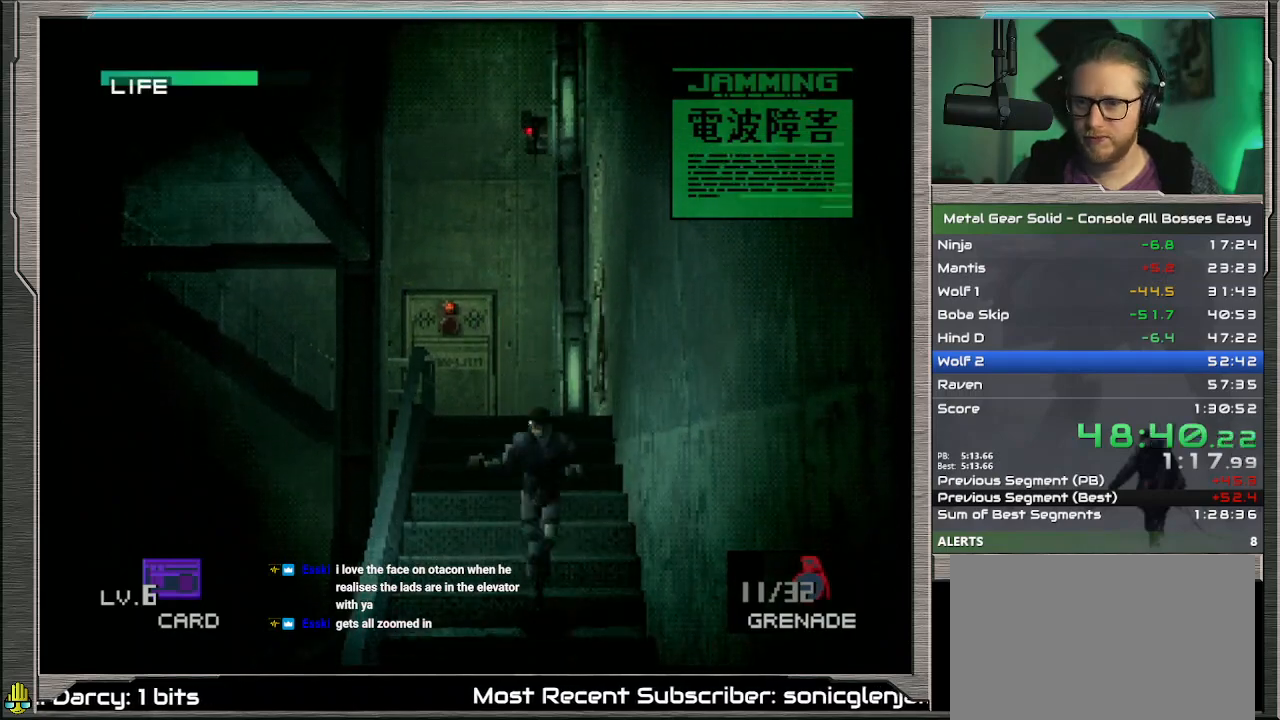
{"buttons": ["DPAD_DOWN"], "left_stick": "center", "events": []}
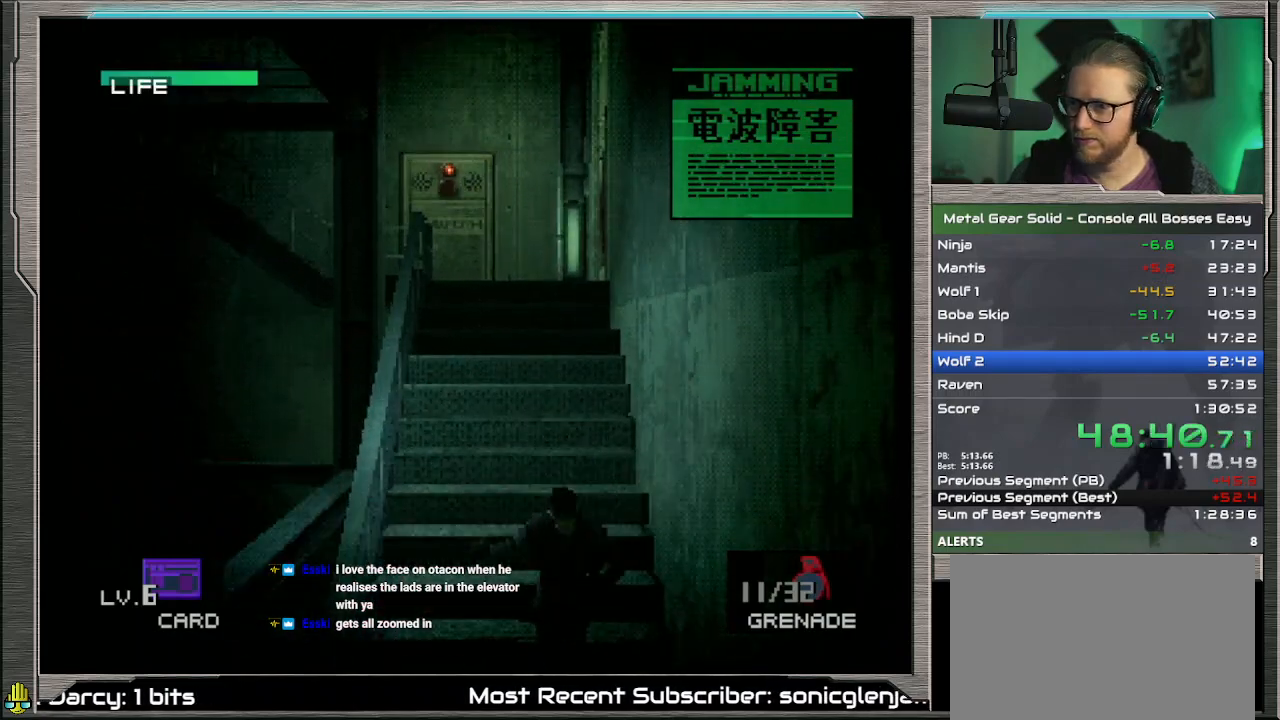
{"buttons": ["DPAD_DOWN"], "left_stick": "center", "events": [[367, "DPAD_LEFT", "down"], [467, "DPAD_LEFT", "up"]]}
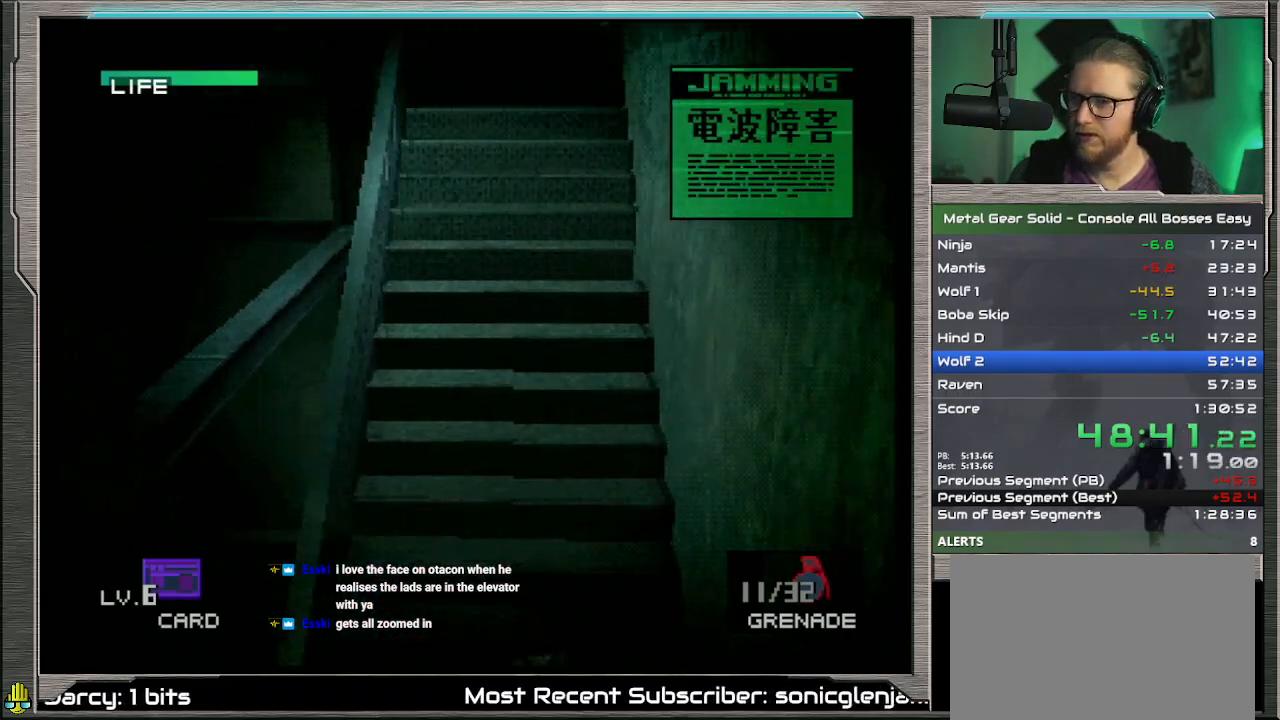
{"buttons": ["DPAD_DOWN"], "left_stick": "center", "events": []}
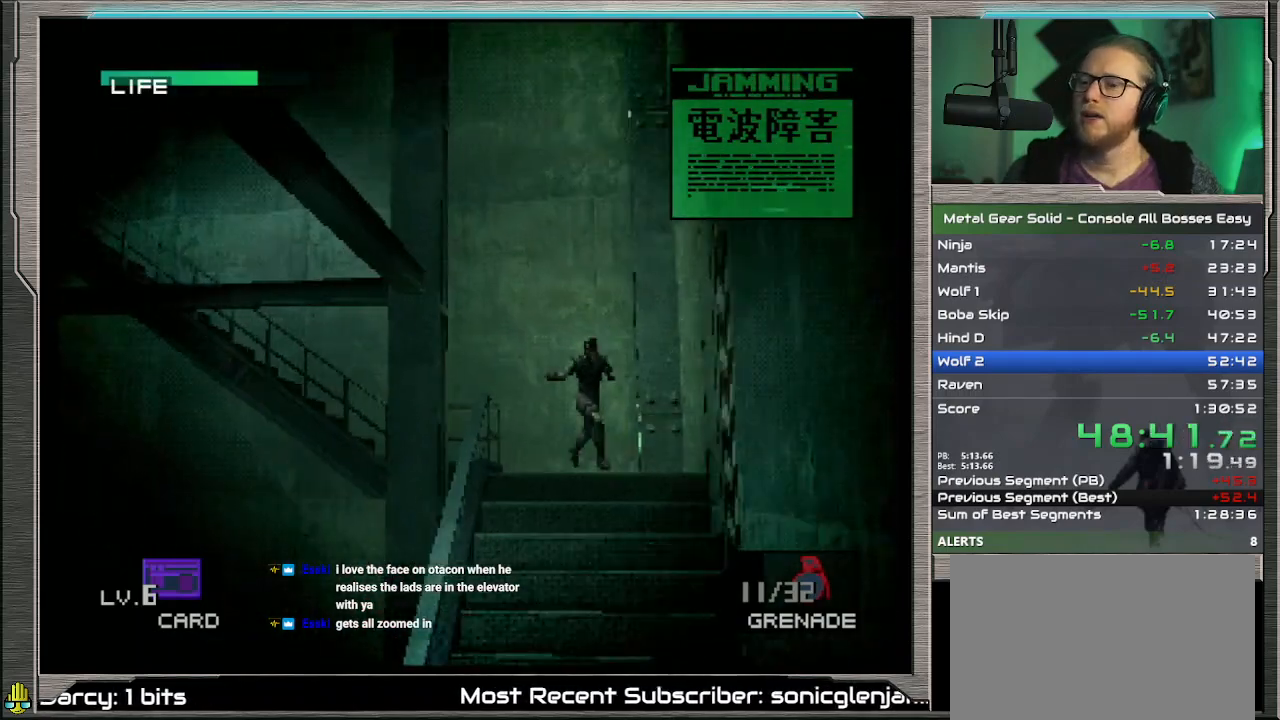
{"buttons": ["DPAD_DOWN"], "left_stick": "center", "events": [[33, "DPAD_LEFT", "down"], [133, "DPAD_LEFT", "up"]]}
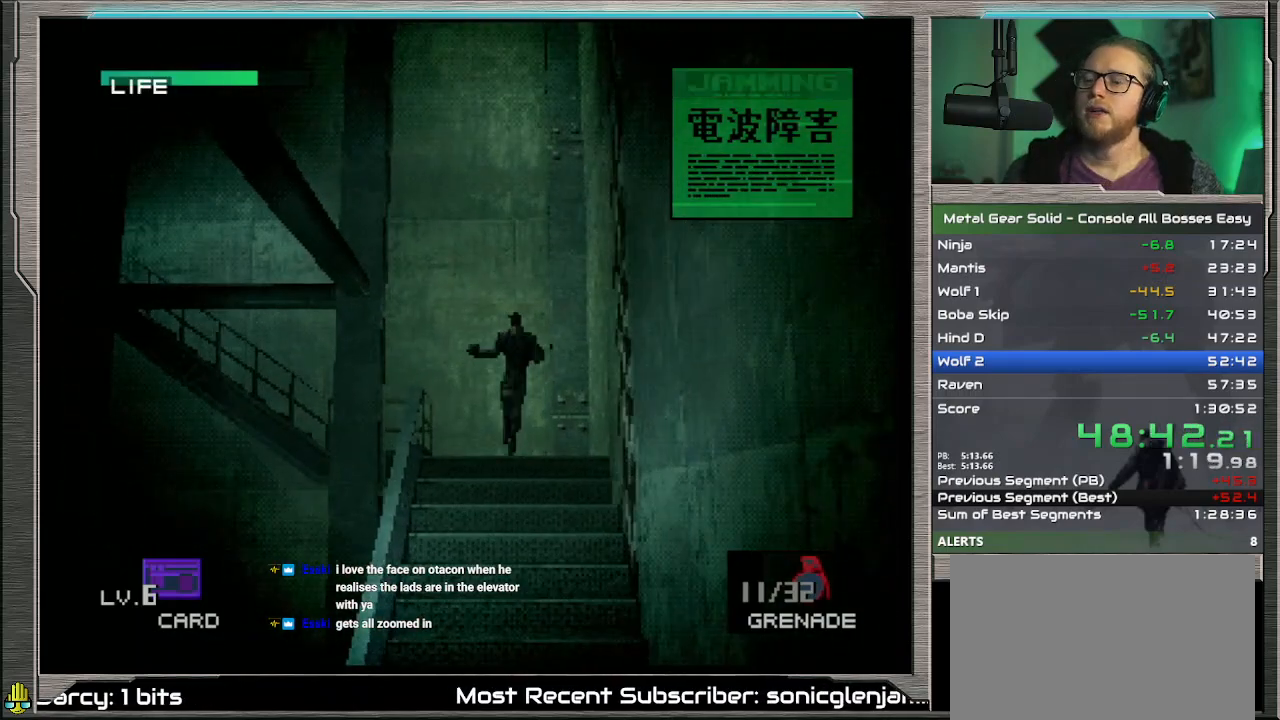
{"buttons": ["DPAD_DOWN"], "left_stick": "center", "events": []}
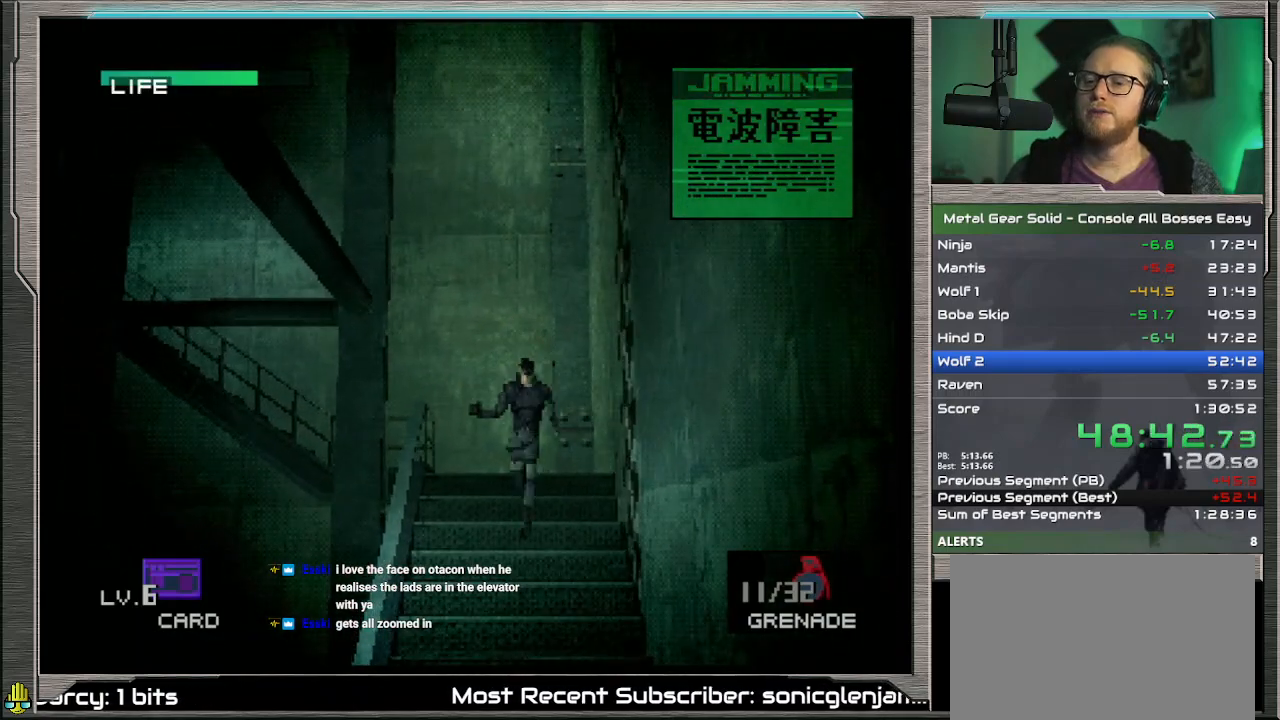
{"buttons": ["DPAD_DOWN"], "left_stick": "center", "events": []}
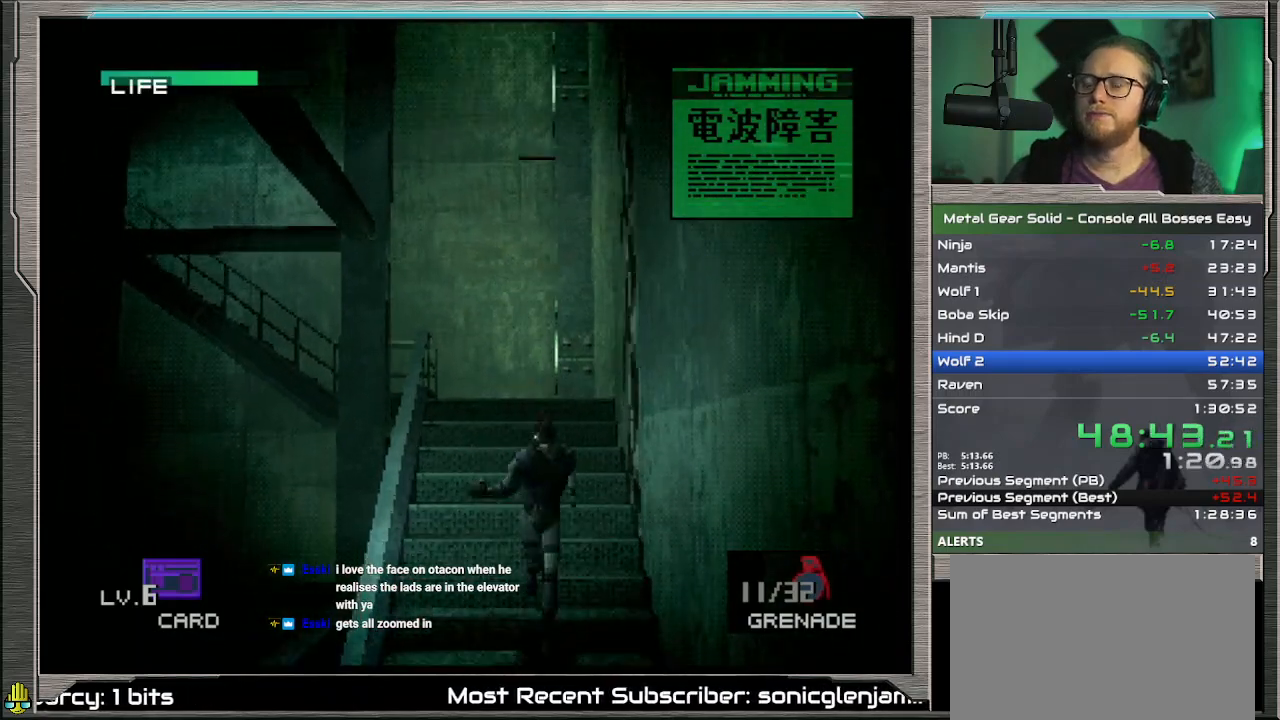
{"buttons": ["DPAD_DOWN"], "left_stick": "center", "events": [[233, "DPAD_LEFT", "down"], [333, "DPAD_LEFT", "up"]]}
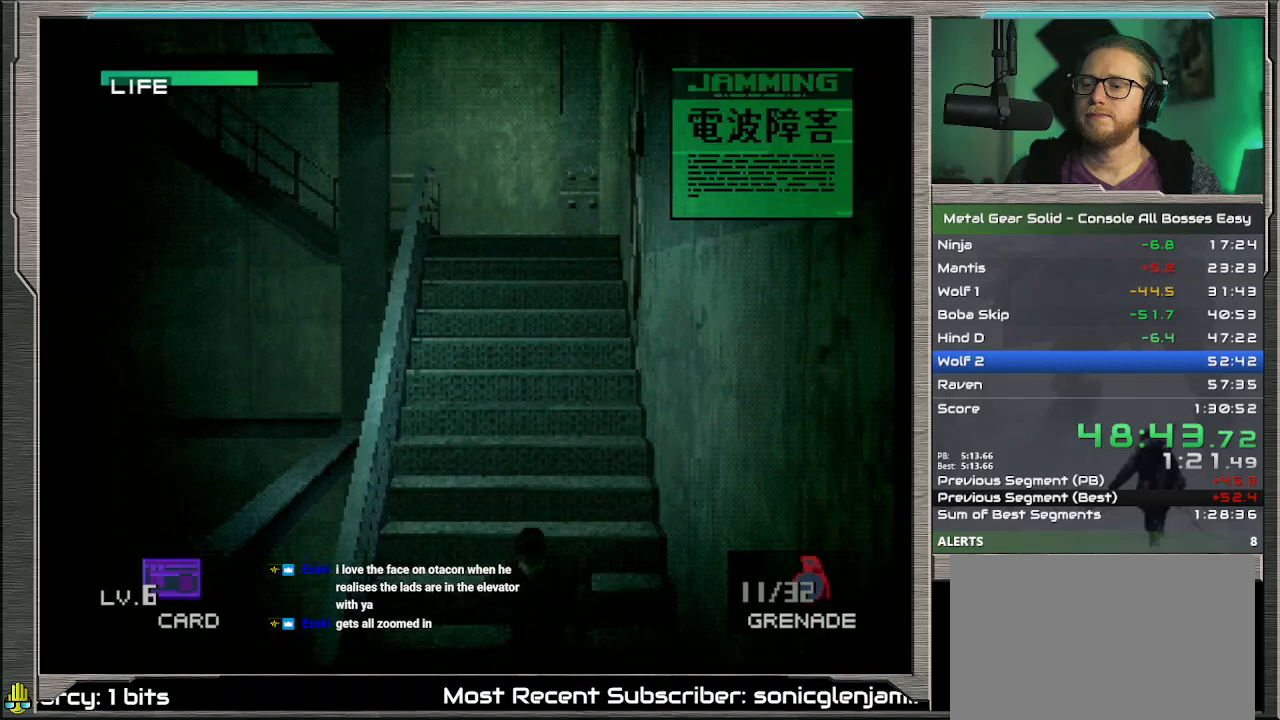
{"buttons": ["DPAD_DOWN"], "left_stick": "center", "events": []}
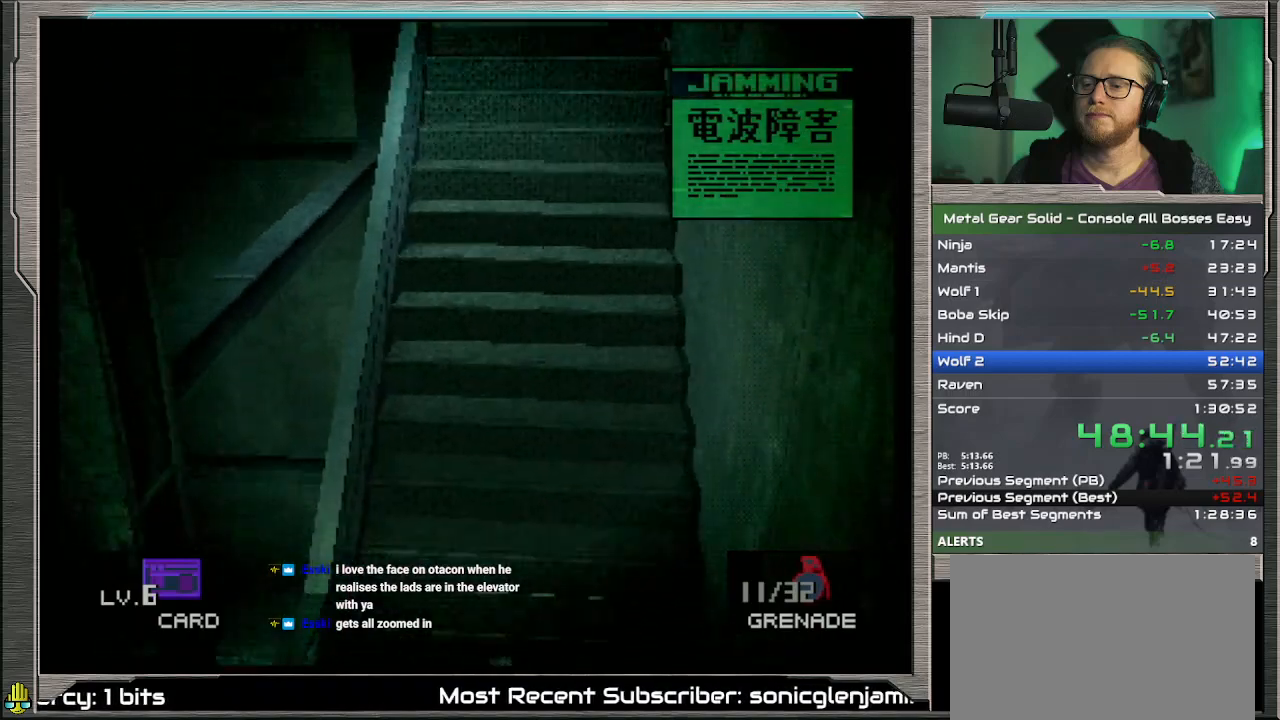
{"buttons": ["DPAD_DOWN"], "left_stick": "center", "events": [[333, "DPAD_LEFT", "down"], [500, "DPAD_LEFT", "up"]]}
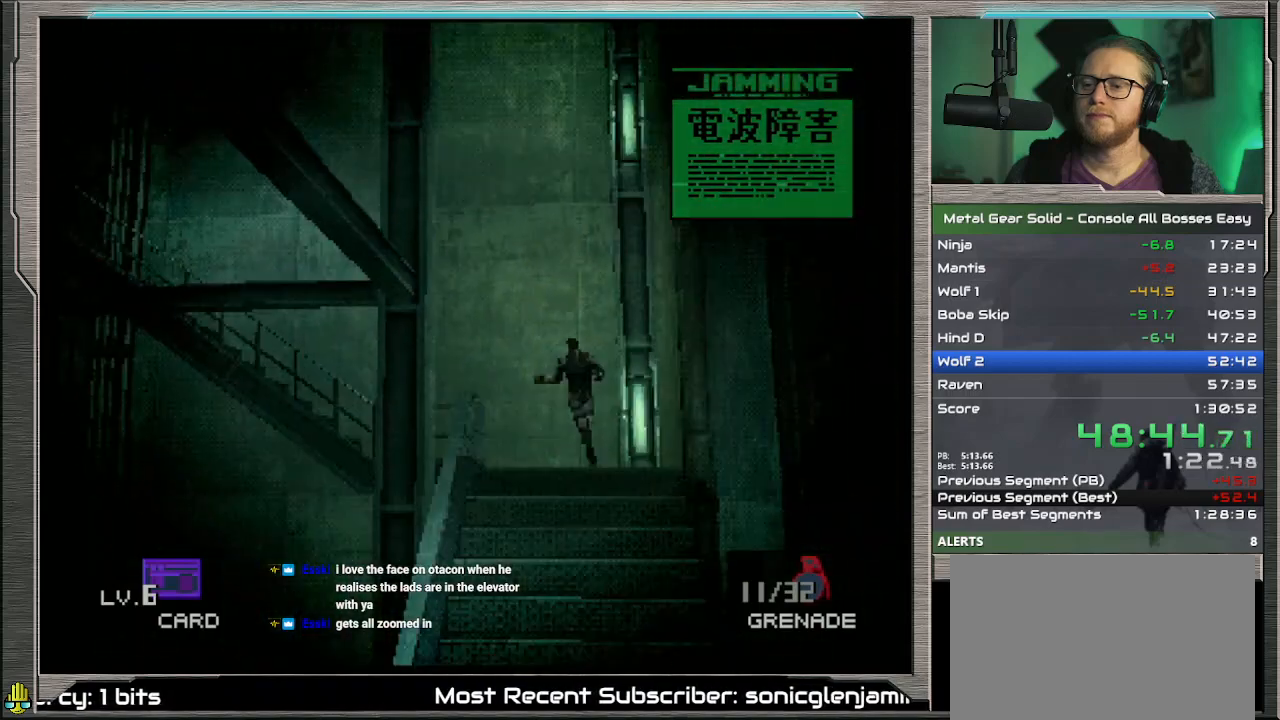
{"buttons": ["SQUARE", "DPAD_DOWN"], "left_stick": "center", "events": [[267, "SQUARE", "down"]]}
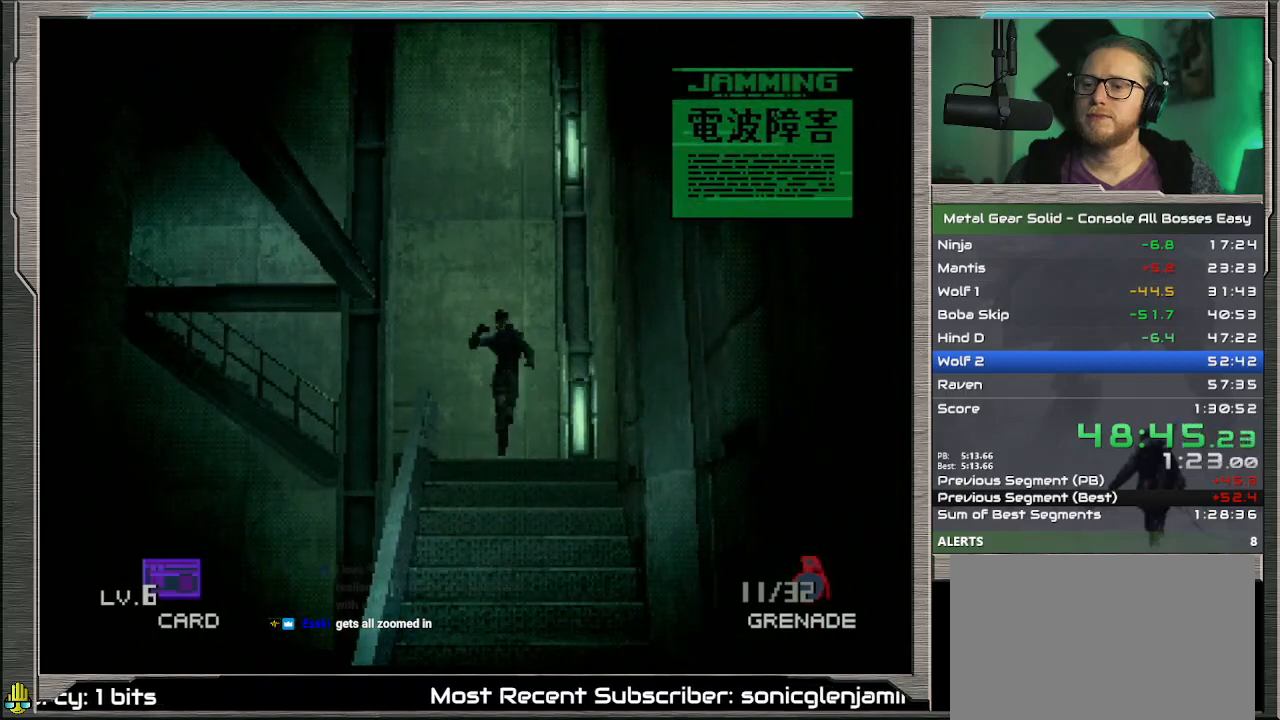
{"buttons": ["SQUARE", "DPAD_DOWN"], "left_stick": "center", "events": []}
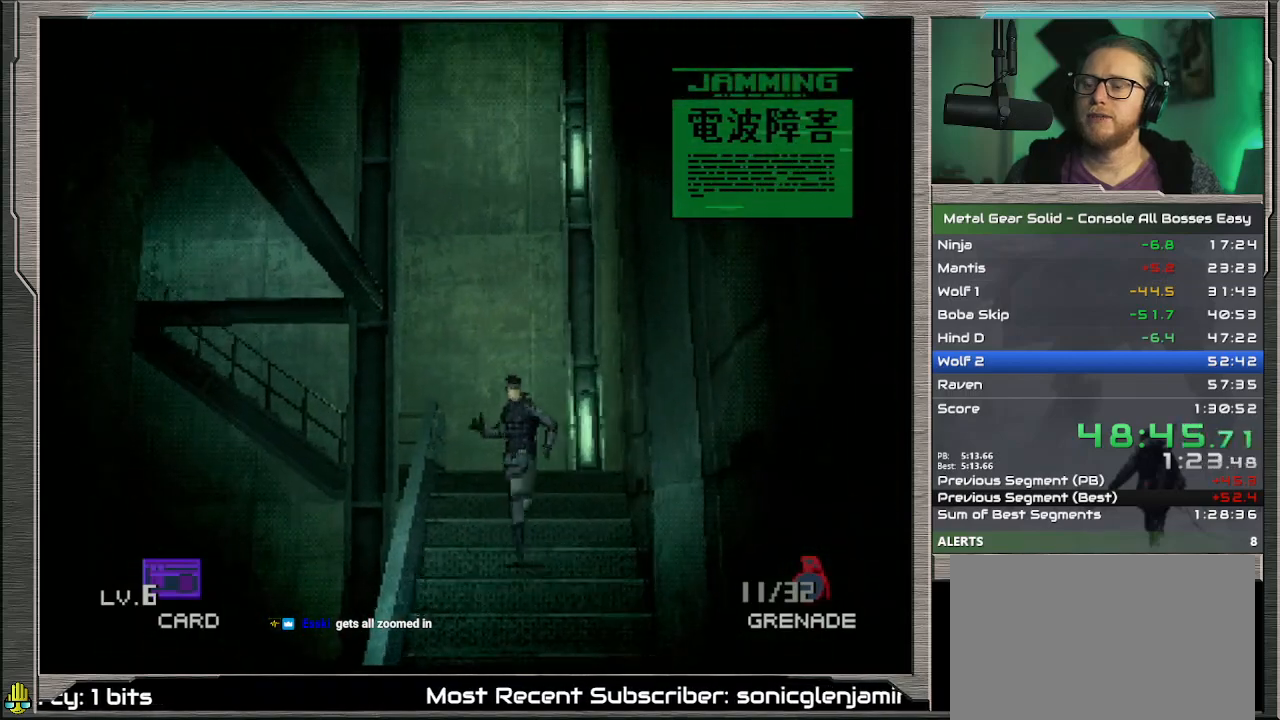
{"buttons": ["SQUARE", "DPAD_DOWN"], "left_stick": "center", "events": []}
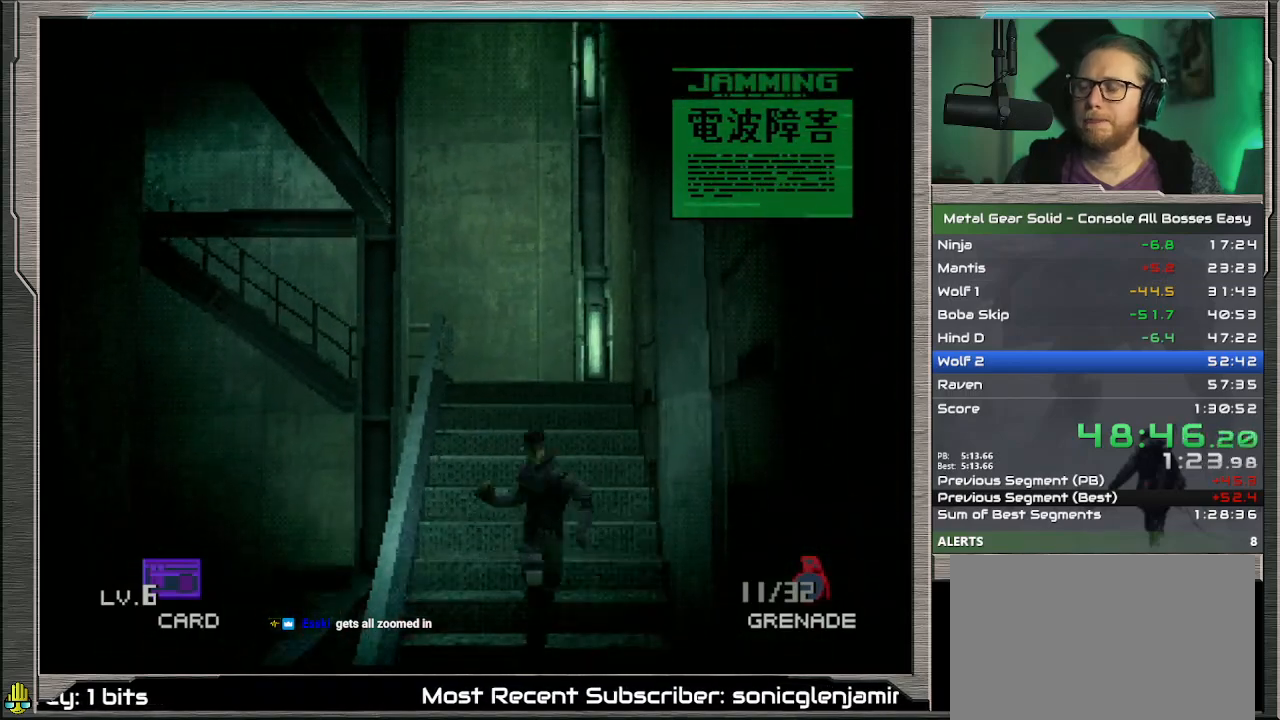
{"buttons": ["SQUARE", "DPAD_DOWN"], "left_stick": "center", "events": []}
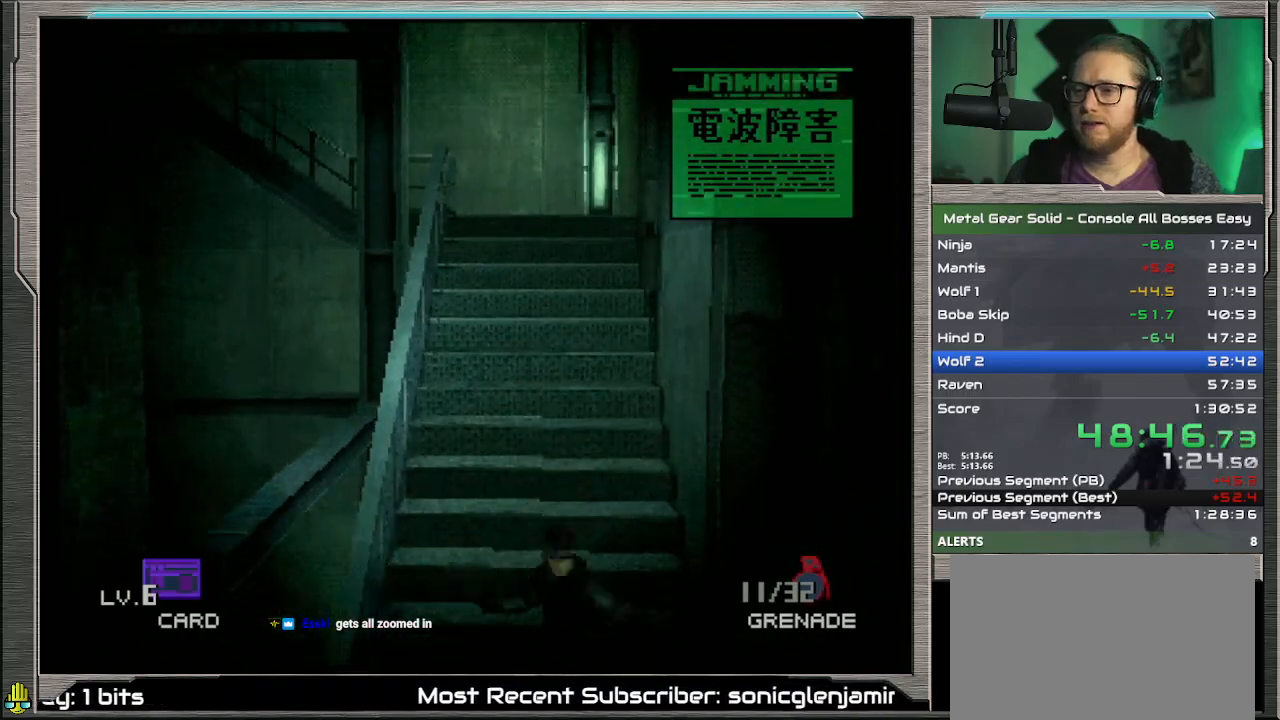
{"buttons": ["SQUARE", "DPAD_DOWN"], "left_stick": "center", "events": [[400, "DPAD_LEFT", "down"], [500, "DPAD_LEFT", "up"]]}
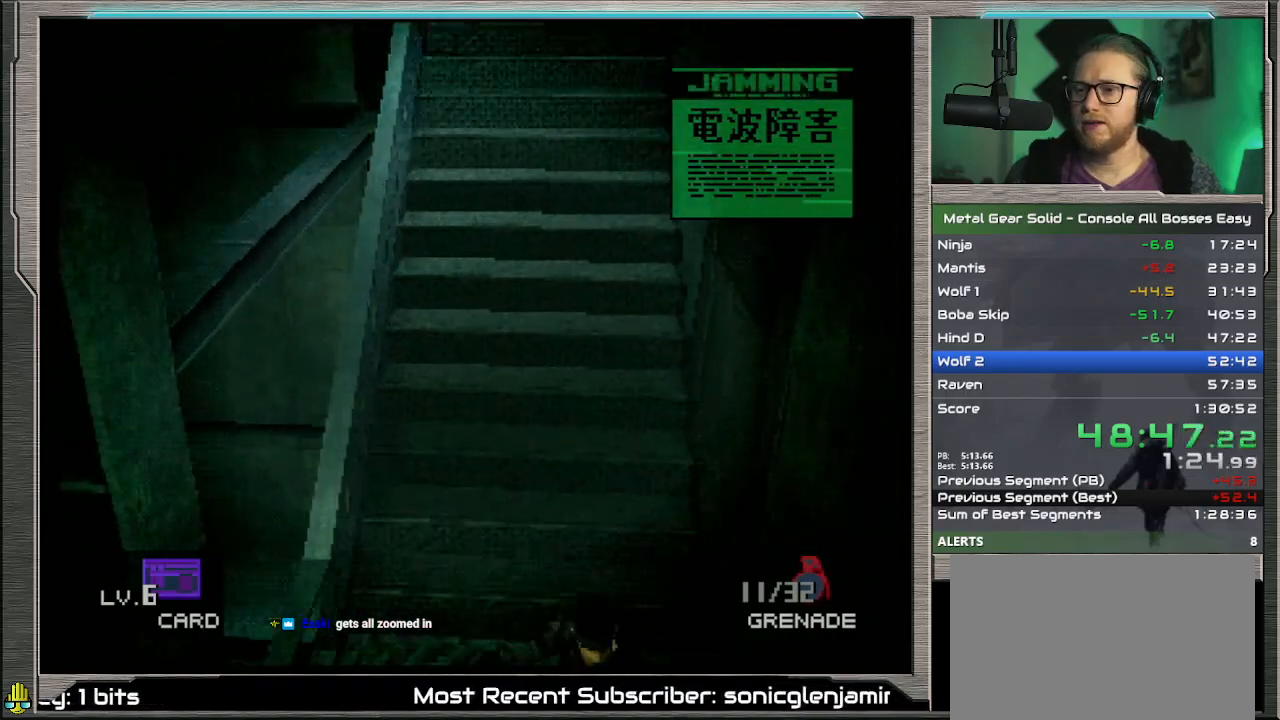
{"buttons": ["SQUARE", "DPAD_DOWN"], "left_stick": "center", "events": [[333, "DPAD_LEFT", "down"], [433, "DPAD_LEFT", "up"]]}
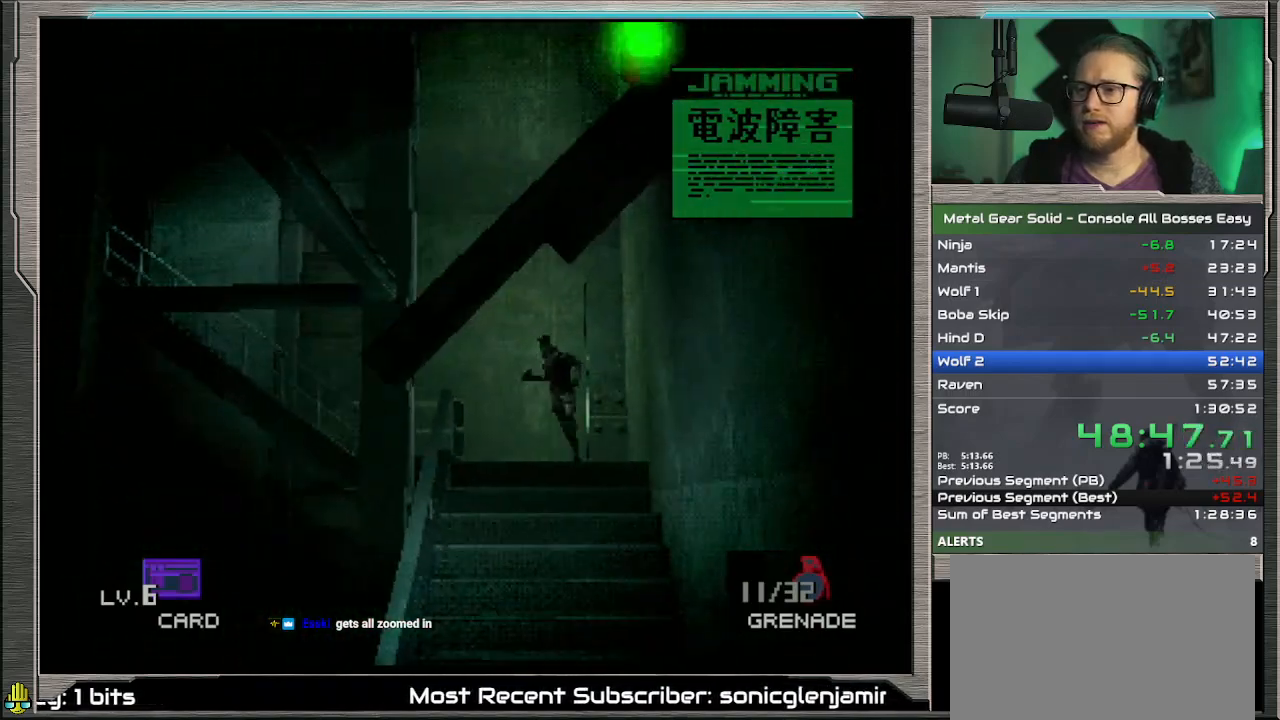
{"buttons": ["DPAD_DOWN"], "left_stick": "center", "events": [[300, "SQUARE", "up"]]}
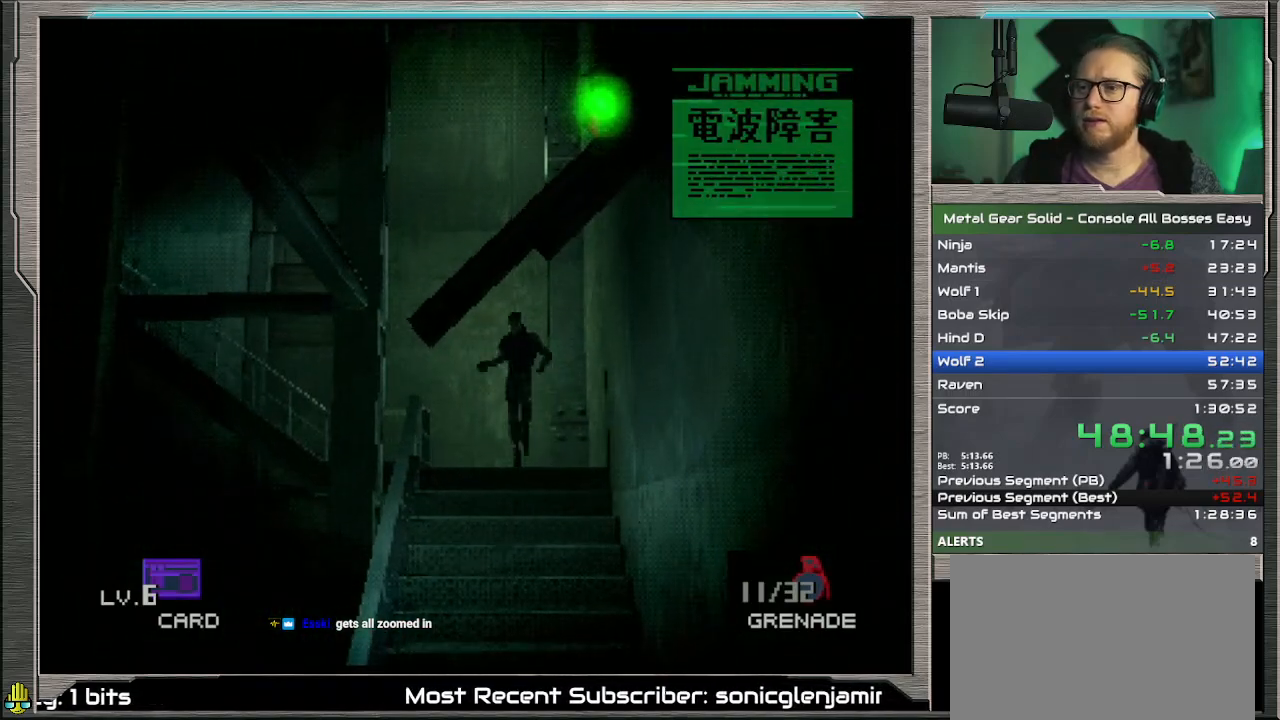
{"buttons": ["DPAD_DOWN"], "left_stick": "center", "events": []}
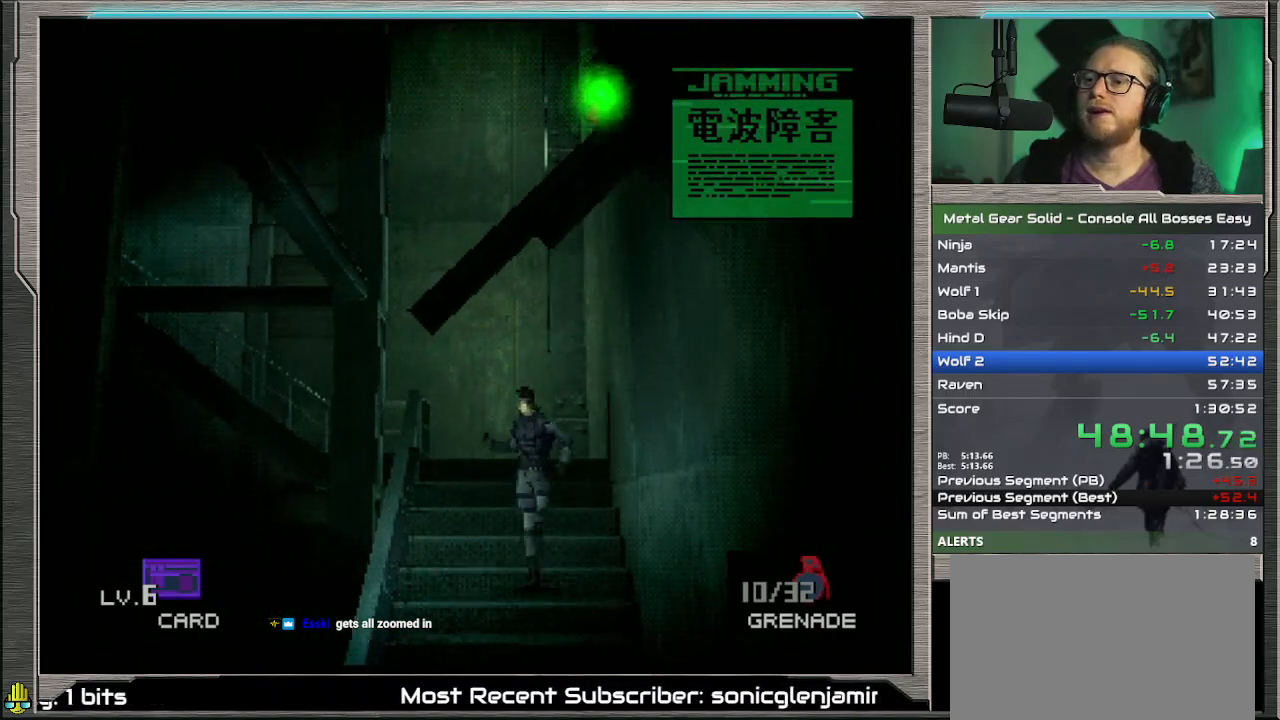
{"buttons": ["DPAD_DOWN"], "left_stick": "center", "events": []}
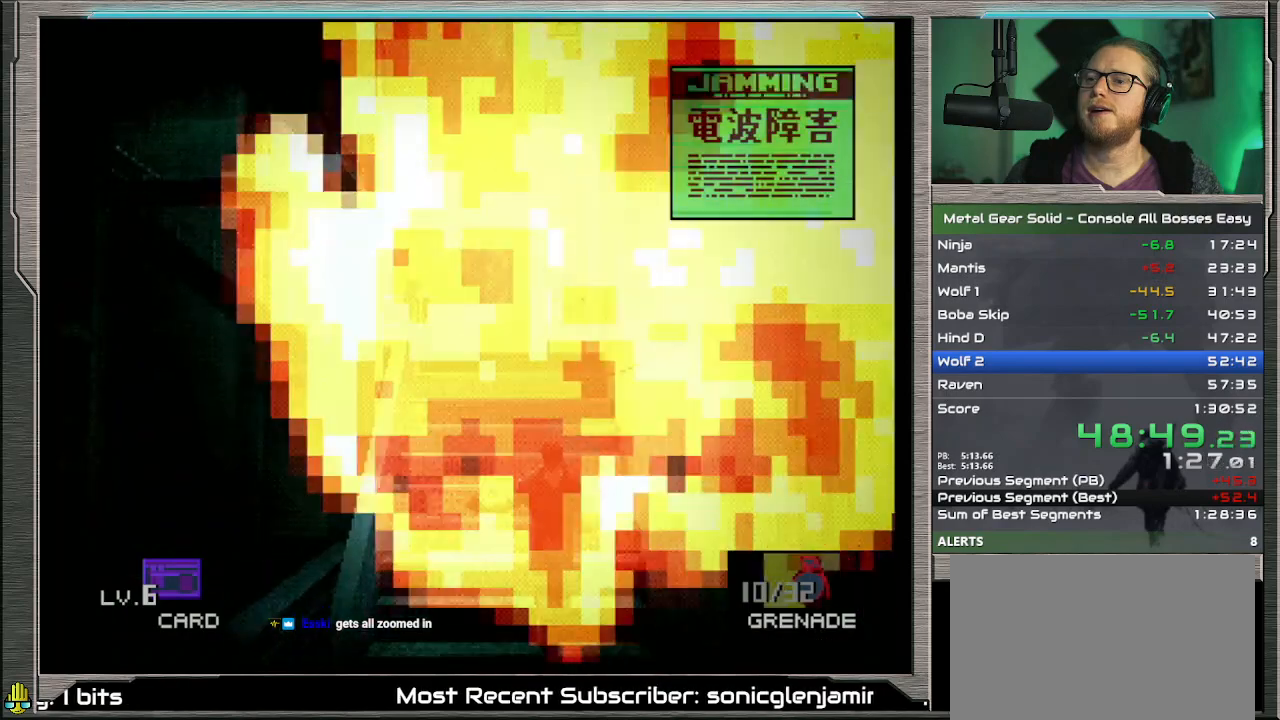
{"buttons": ["DPAD_DOWN"], "left_stick": "center", "events": []}
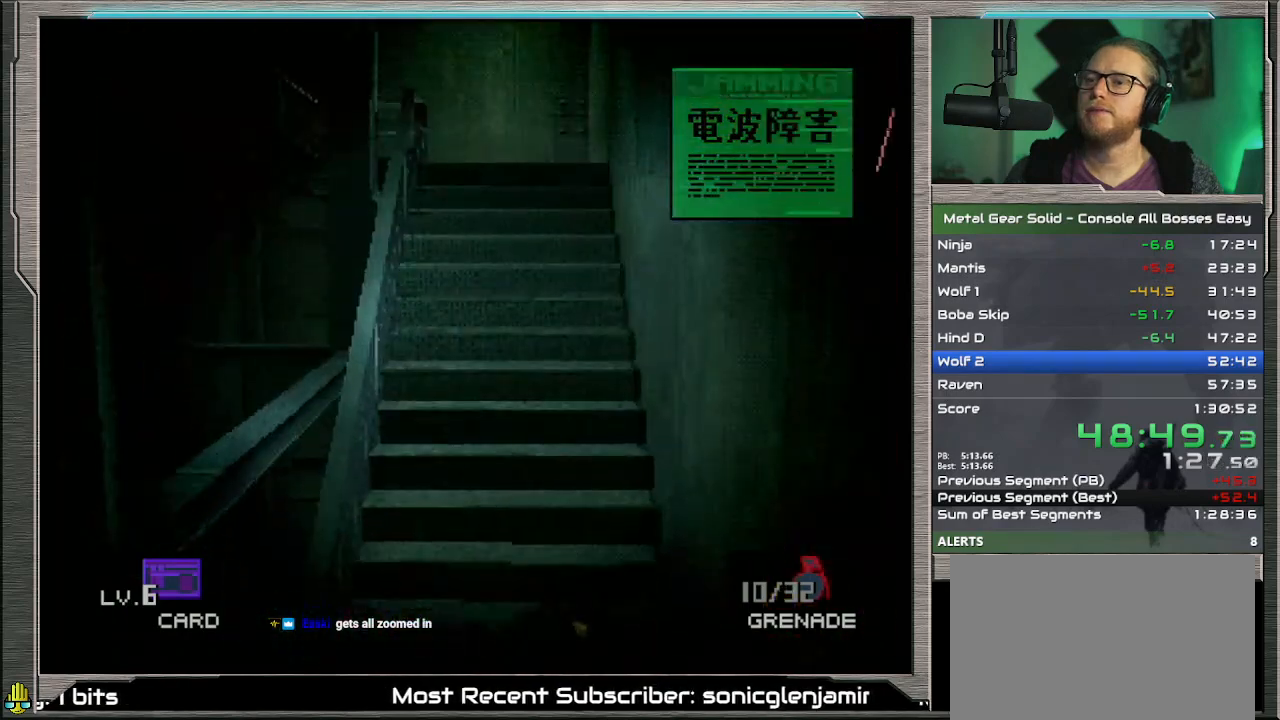
{"buttons": ["DPAD_DOWN"], "left_stick": "center", "events": []}
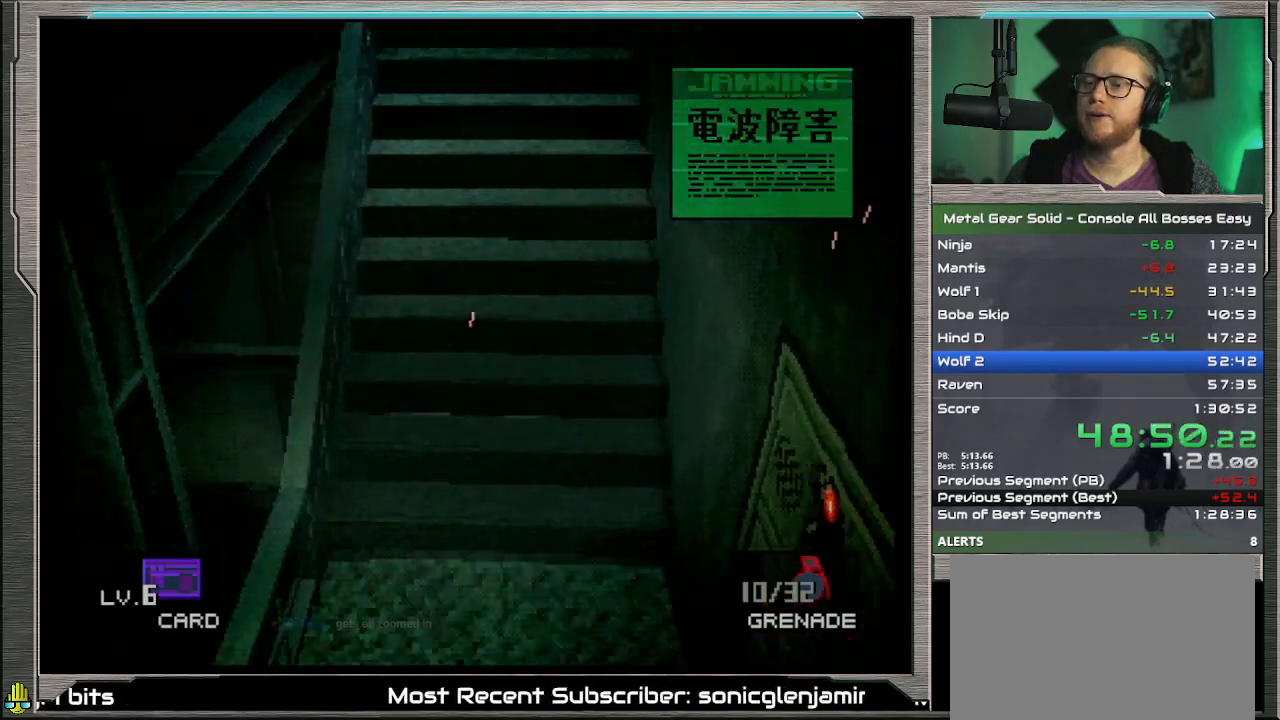
{"buttons": ["DPAD_DOWN"], "left_stick": "center", "events": [[200, "DPAD_LEFT", "down"], [333, "DPAD_LEFT", "up"]]}
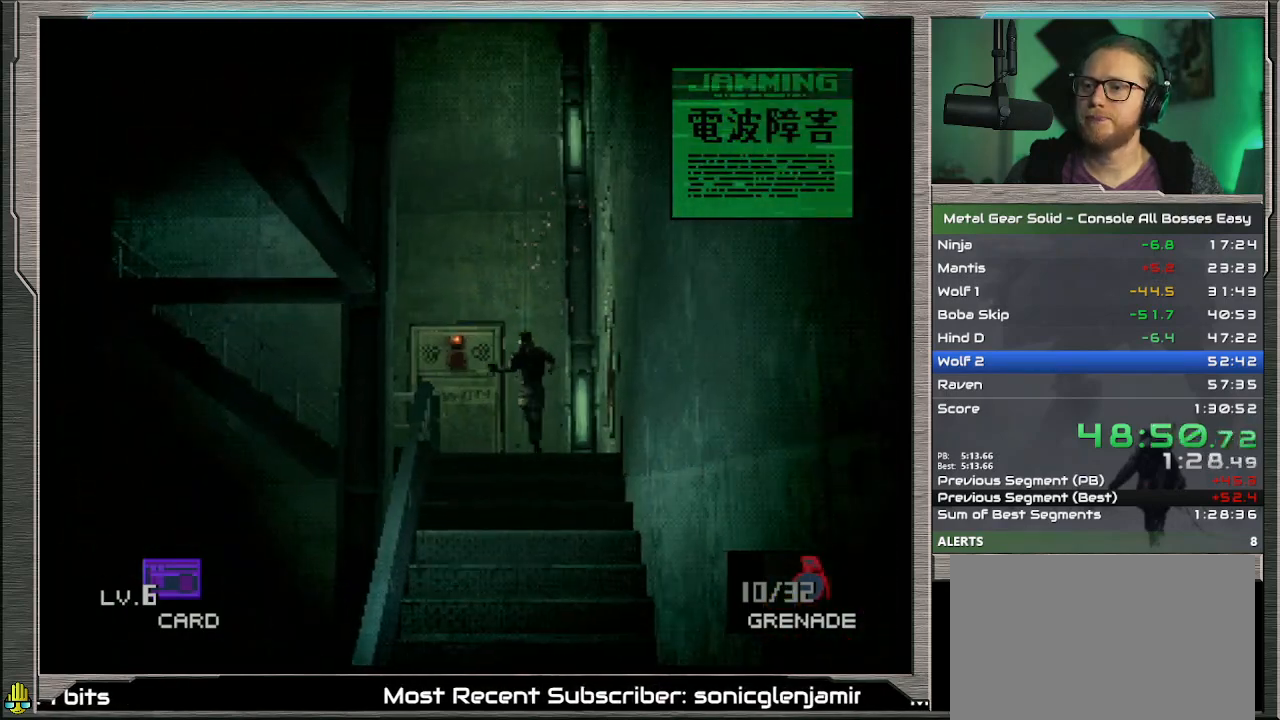
{"buttons": ["DPAD_DOWN"], "left_stick": "center", "events": [[233, "DPAD_LEFT", "down"], [333, "DPAD_LEFT", "up"]]}
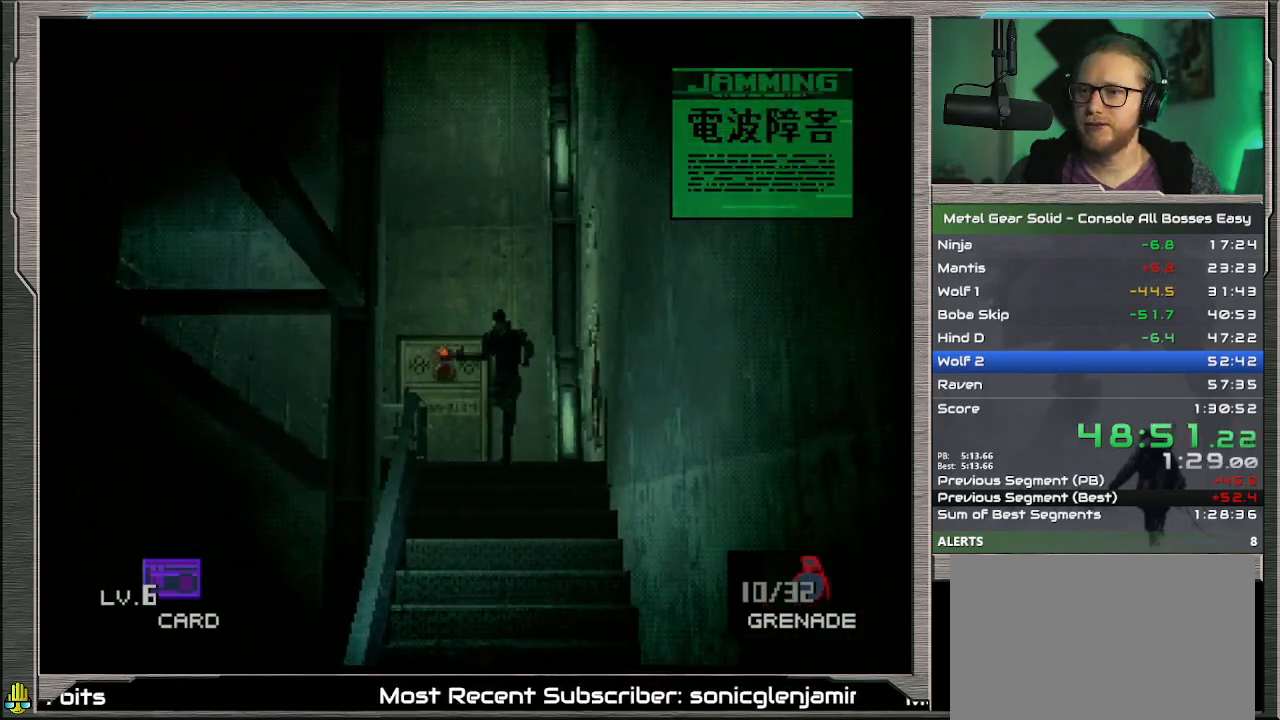
{"buttons": ["DPAD_DOWN"], "left_stick": "center", "events": []}
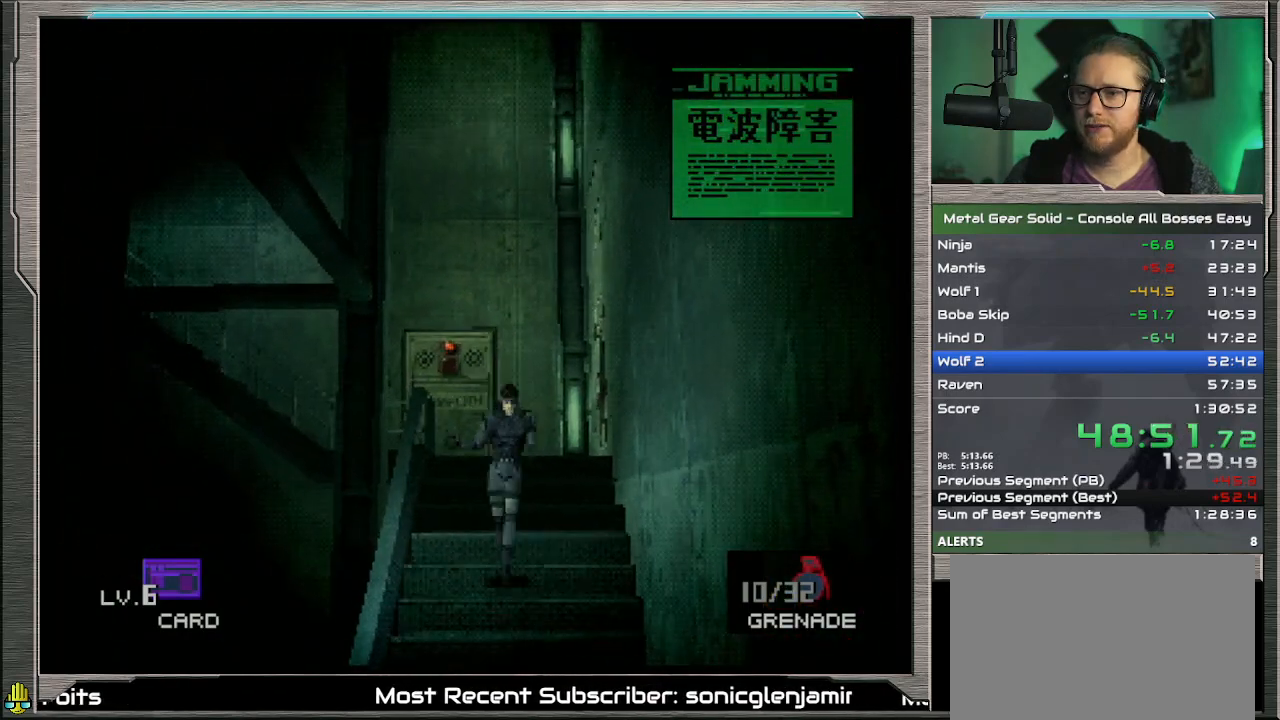
{"buttons": ["DPAD_DOWN"], "left_stick": "center", "events": []}
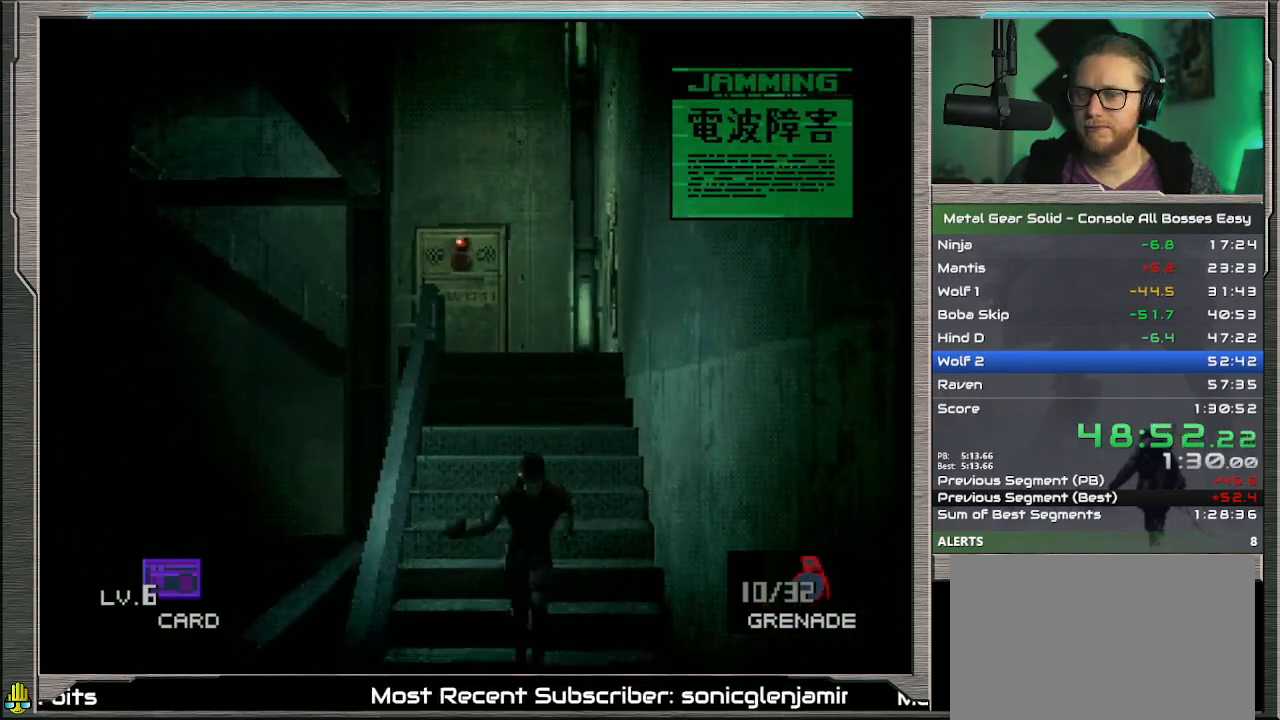
{"buttons": ["DPAD_DOWN"], "left_stick": "center", "events": []}
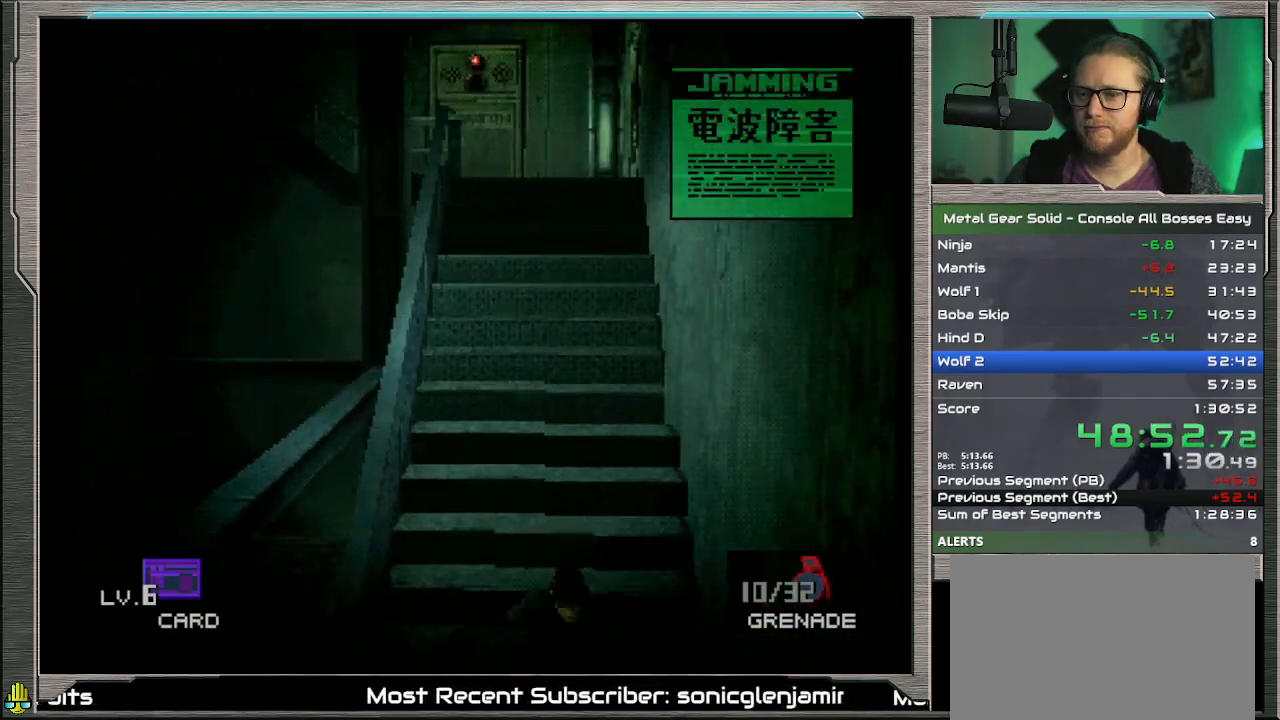
{"buttons": ["DPAD_DOWN"], "left_stick": "center", "events": []}
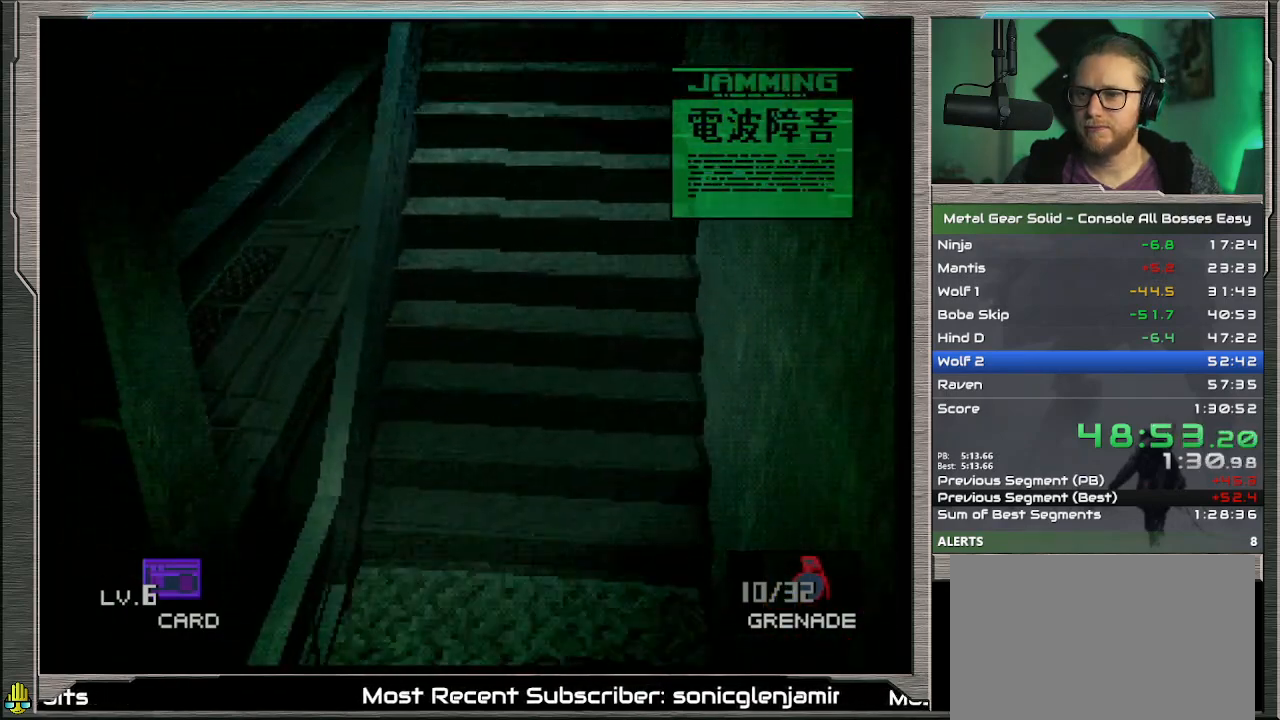
{"buttons": ["DPAD_DOWN"], "left_stick": "center", "events": [[200, "DPAD_LEFT", "down"], [433, "DPAD_LEFT", "up"]]}